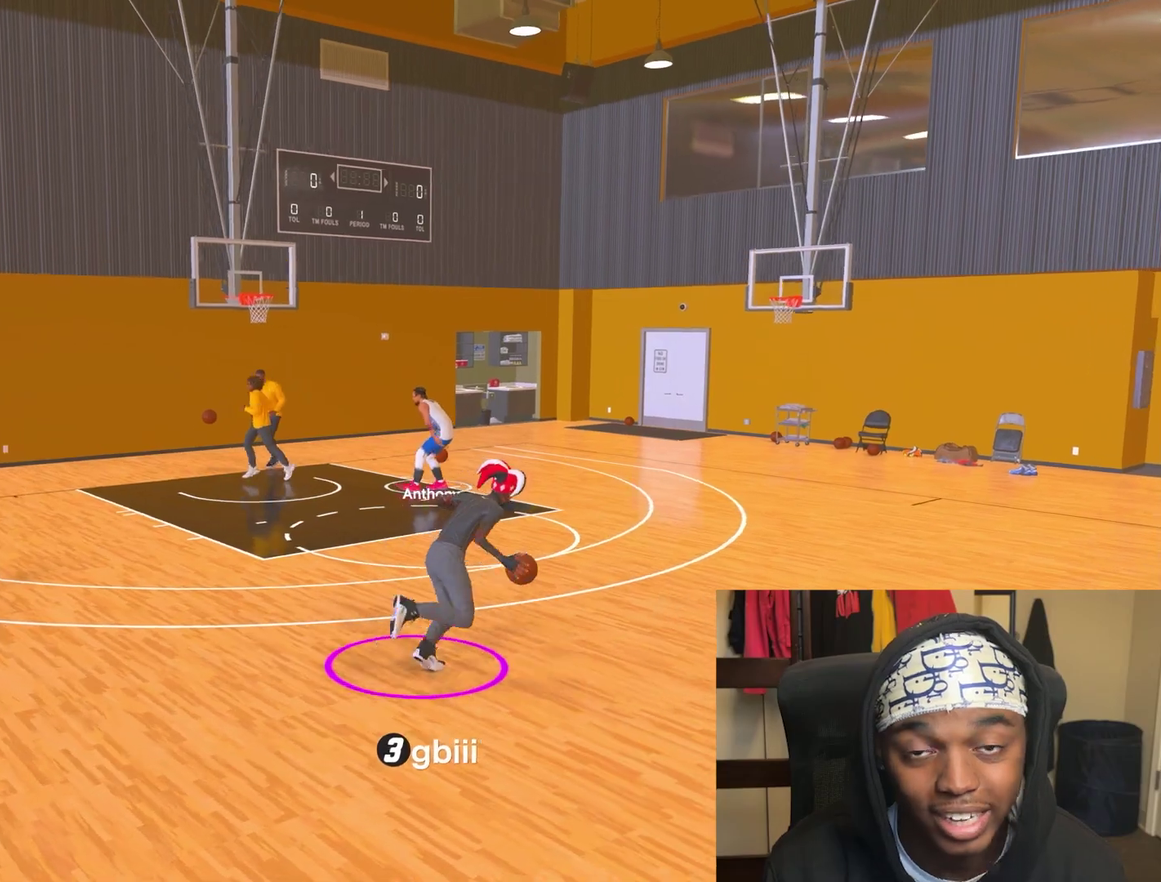
Gameplay with a controller (PlayStation layout); each line is a JSON object with the inputs held at the frame after it (dt_ms = milliseconds from this image to that frame). "events" lists button and stick changes between this image and that frame as [ms after this image, input, new state], when the widget could be followed in between. Not read: L3 R3.
{"dt_ms": 300, "buttons": [], "left_stick": "center", "right_stick": "center", "events": []}
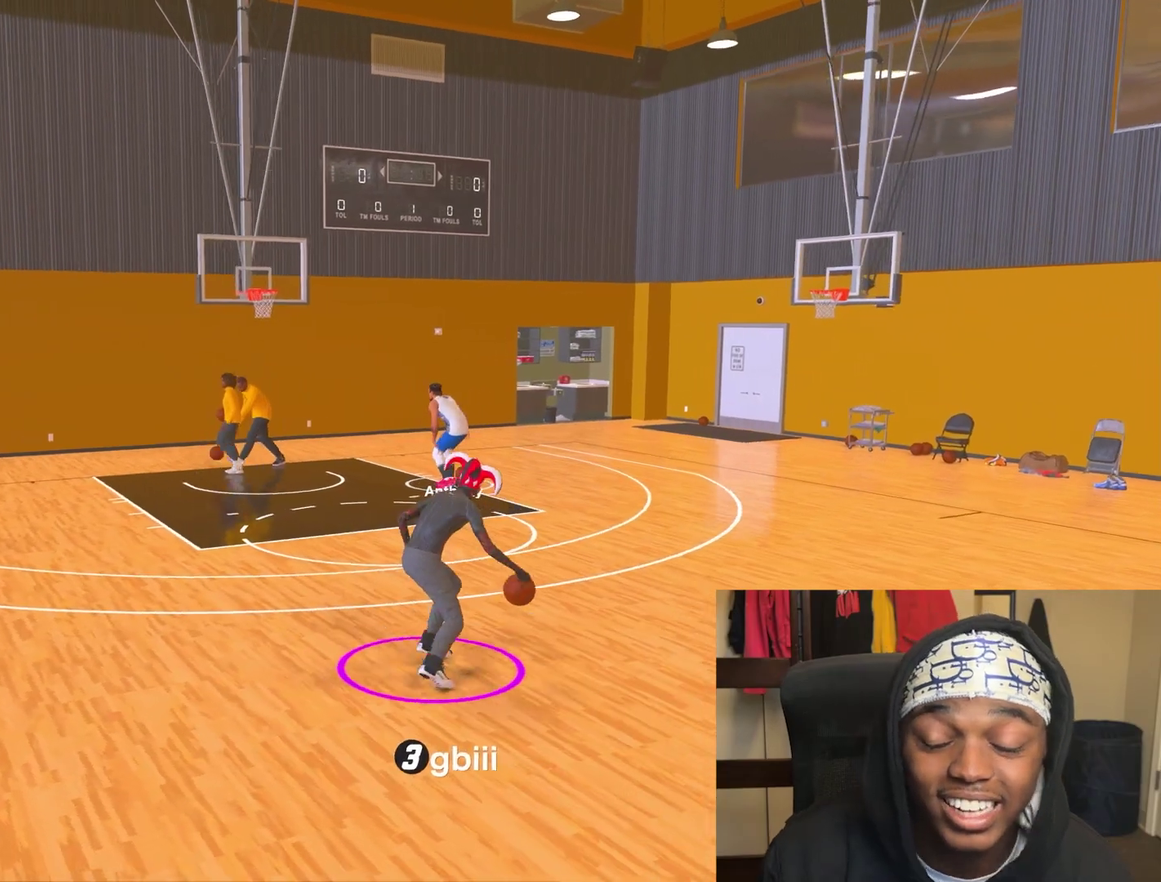
{"dt_ms": 700, "buttons": [], "left_stick": "center", "right_stick": "center", "events": []}
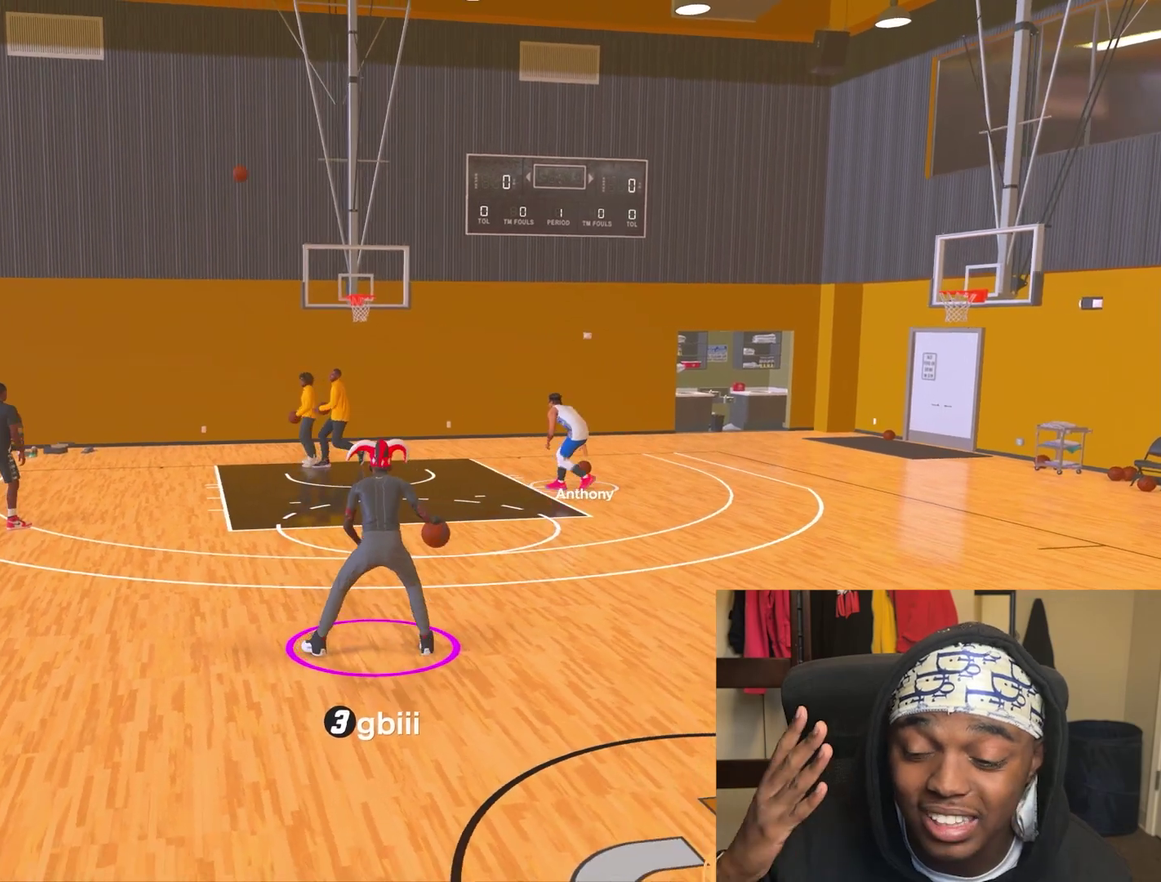
{"dt_ms": 500, "buttons": [], "left_stick": "center", "right_stick": "center", "events": []}
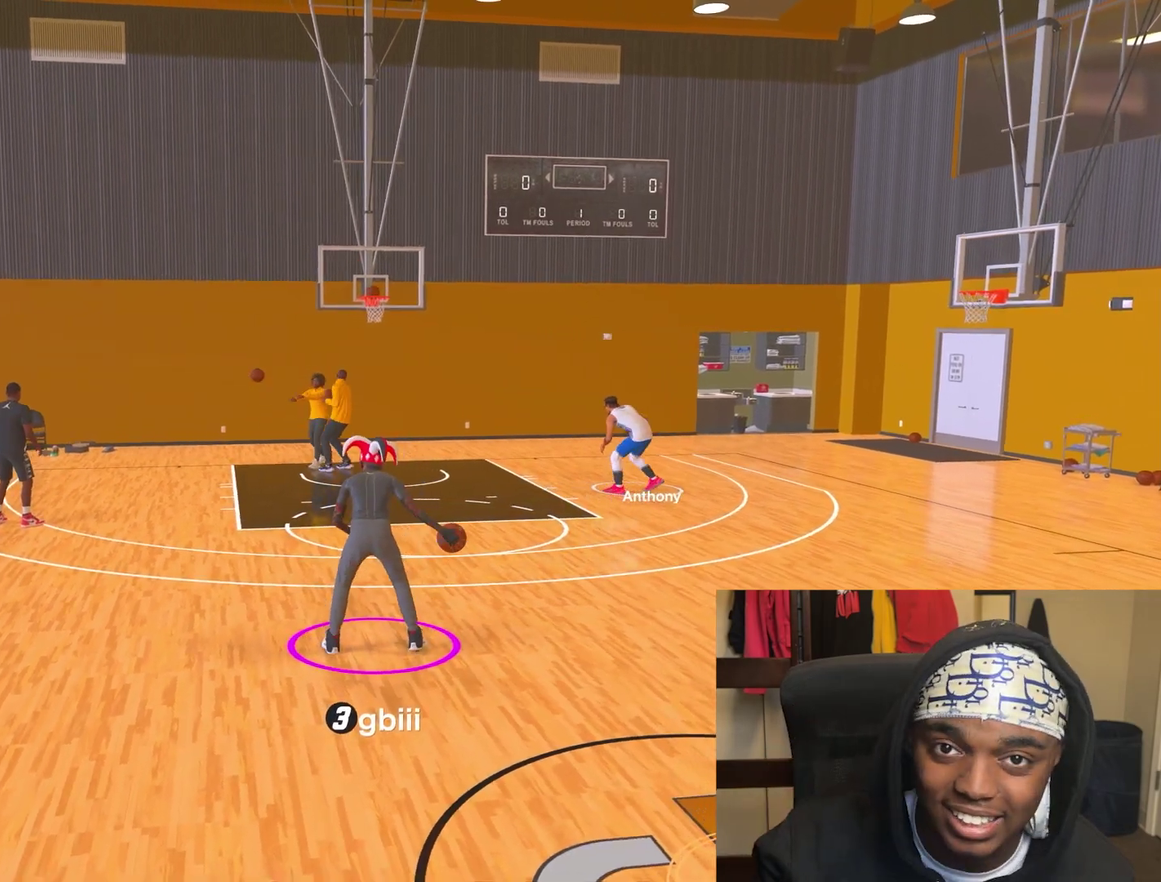
{"dt_ms": 300, "buttons": [], "left_stick": "center", "right_stick": "center", "events": []}
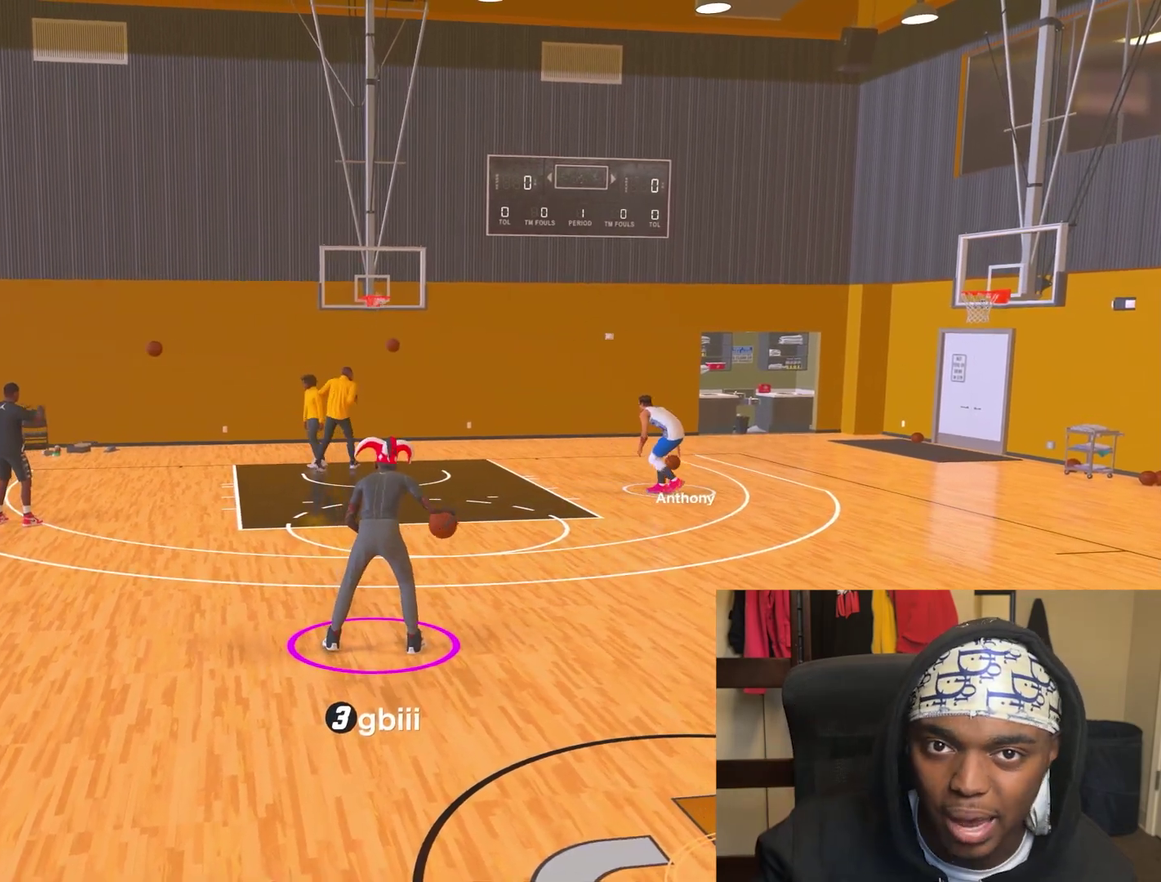
{"dt_ms": 700, "buttons": ["R2"], "left_stick": "center", "right_stick": "center", "events": [[283, "R2", "down"]]}
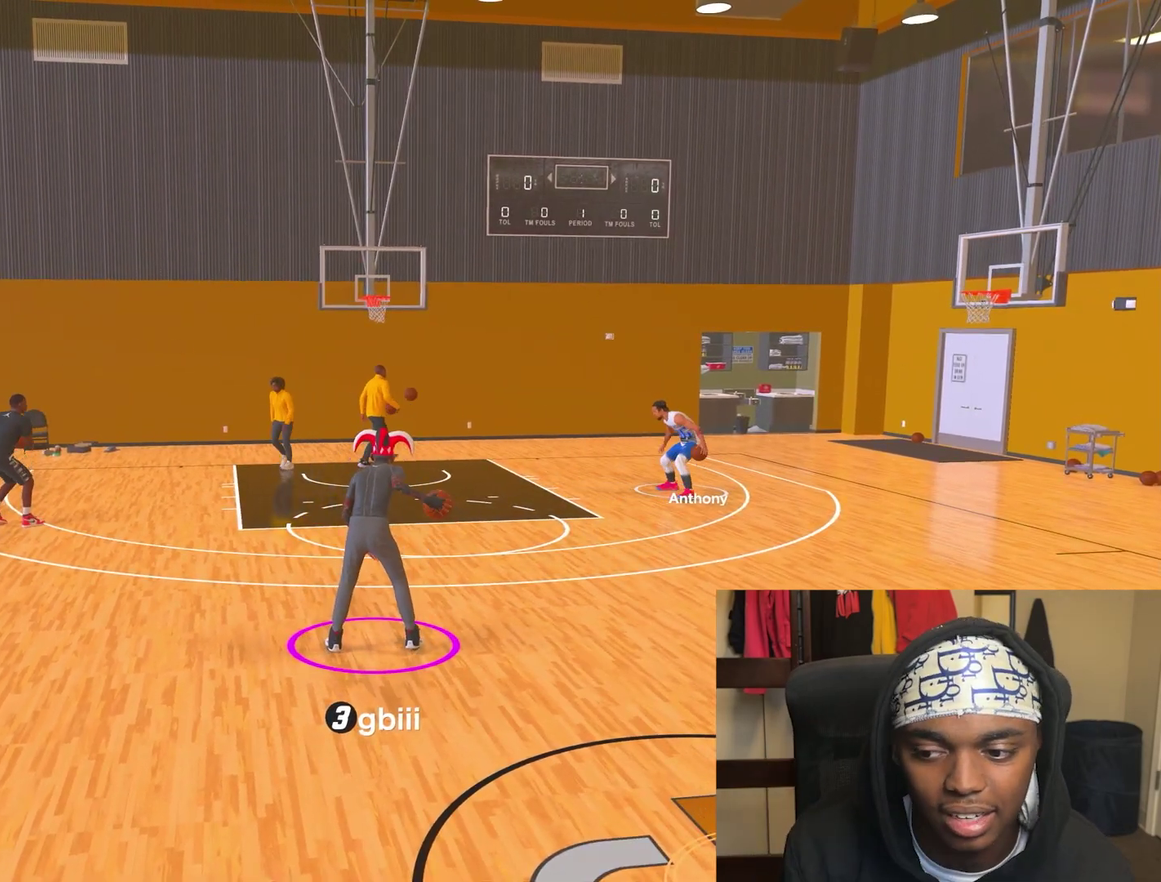
{"dt_ms": 500, "buttons": ["R2"], "left_stick": "center", "right_stick": "center", "events": []}